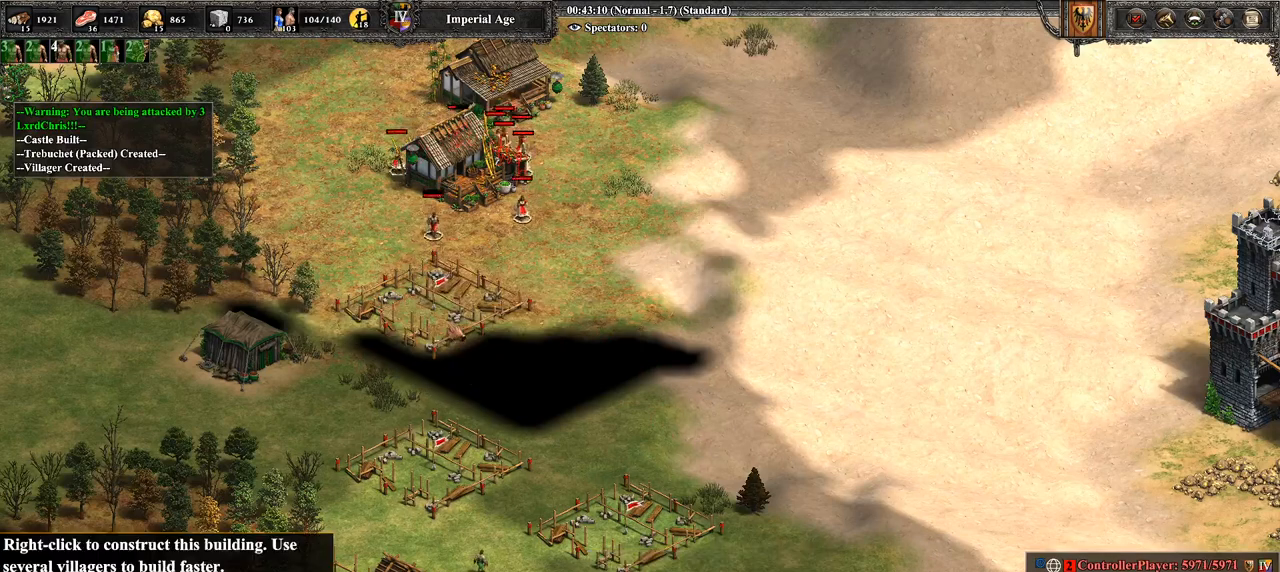
Gameplay with a controller (PlayStation layout); each line is a JSON object with the inputs held at the frame after it. "events" lists button and stick changes between this image and that frame as [ms after this image, input, new state], when the widget could be followed in between.
{"buttons": [], "left_stick": "center", "right_stick": "down-left", "events": [[71, "CIRCLE", "down"], [71, "left_stick", "center"], [179, "CIRCLE", "up"], [214, "CIRCLE", "down"], [321, "CIRCLE", "up"], [500, "right_stick", "down-left"]]}
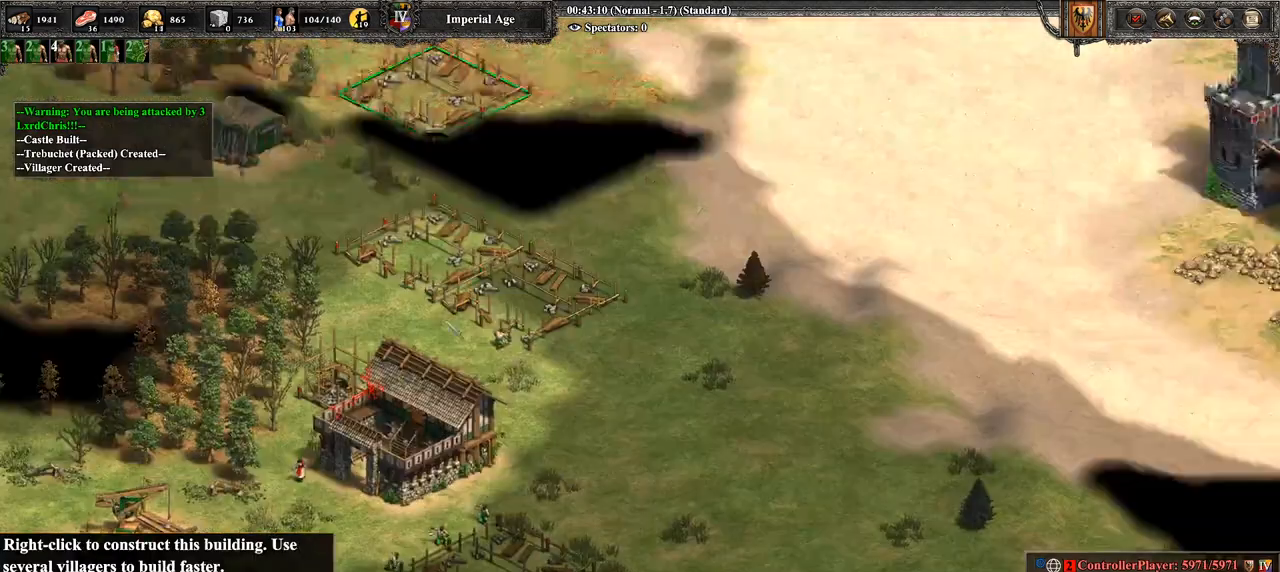
{"buttons": [], "left_stick": "center", "right_stick": "center", "events": [[179, "right_stick", "center"]]}
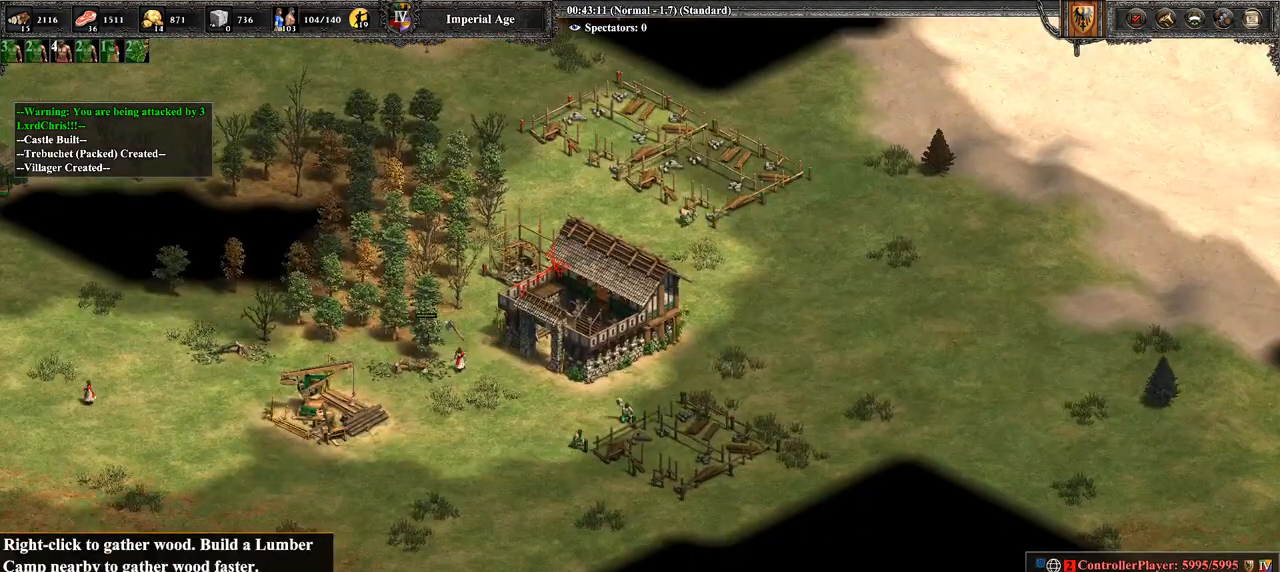
{"buttons": [], "left_stick": "center", "right_stick": "center", "events": [[143, "right_stick", "left"], [250, "right_stick", "center"]]}
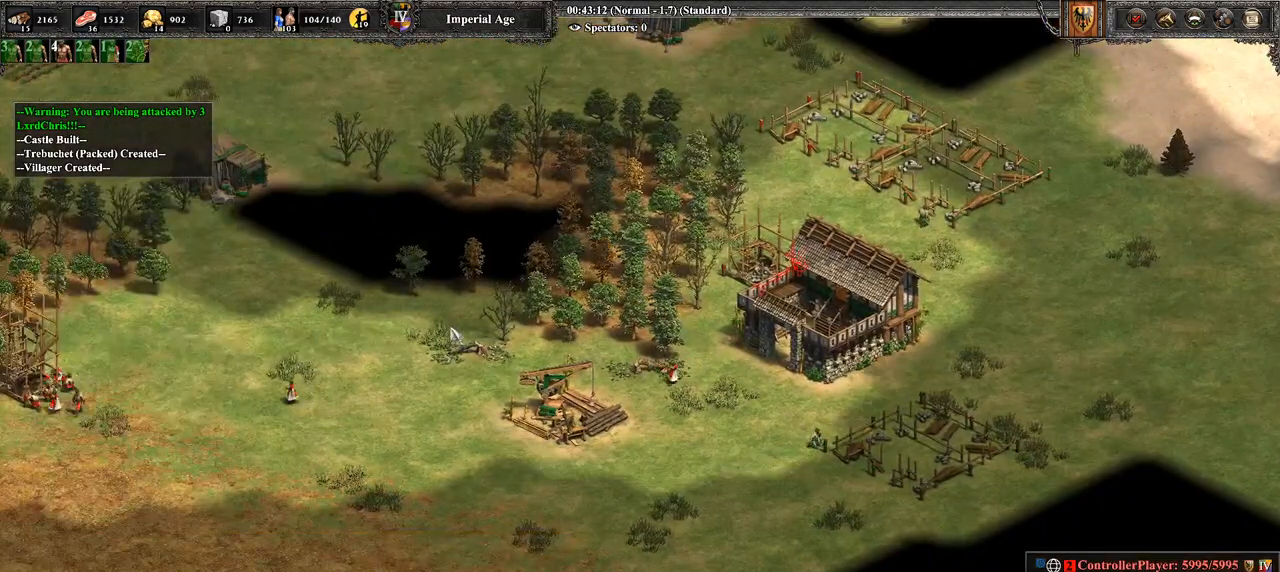
{"buttons": [], "left_stick": "right", "right_stick": "center", "events": [[36, "left_stick", "down-right"], [143, "left_stick", "right"]]}
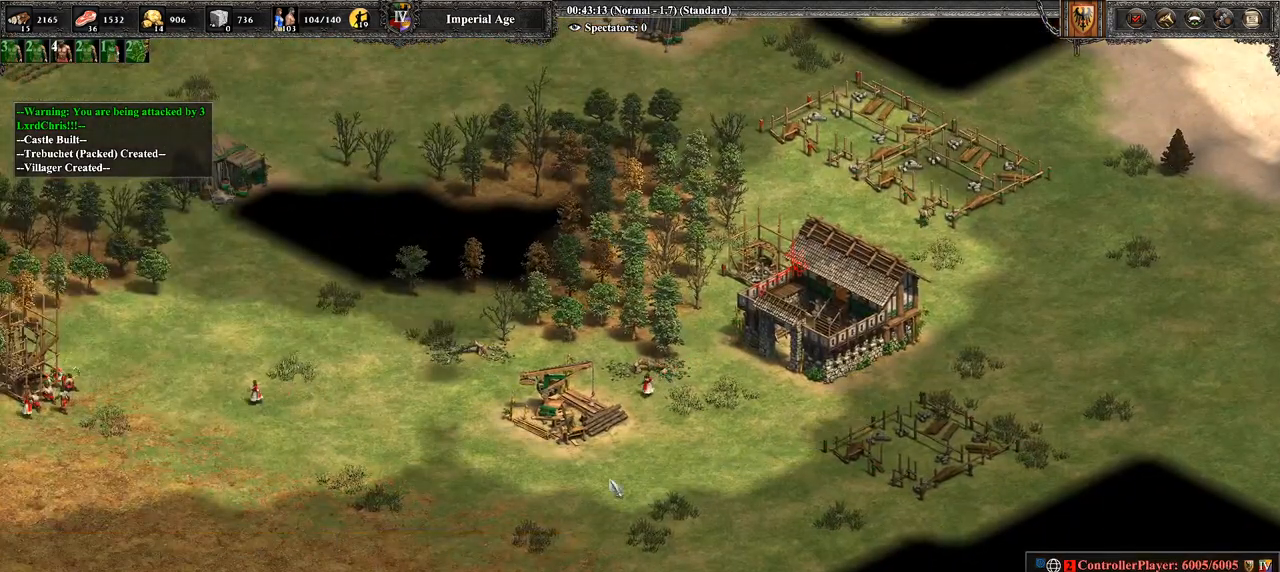
{"buttons": ["CROSS"], "left_stick": "up-left", "right_stick": "center", "events": [[321, "CROSS", "down"], [321, "left_stick", "up"], [393, "left_stick", "up-left"]]}
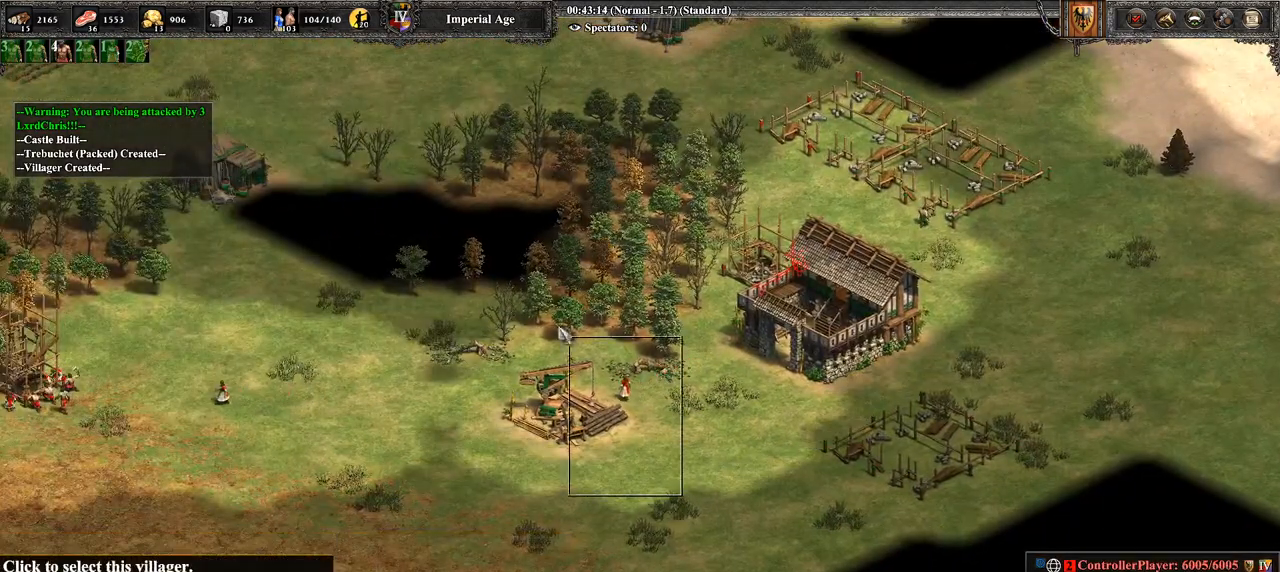
{"buttons": [], "left_stick": "down", "right_stick": "center", "events": [[143, "CROSS", "up"], [143, "left_stick", "center"], [214, "left_stick", "down"]]}
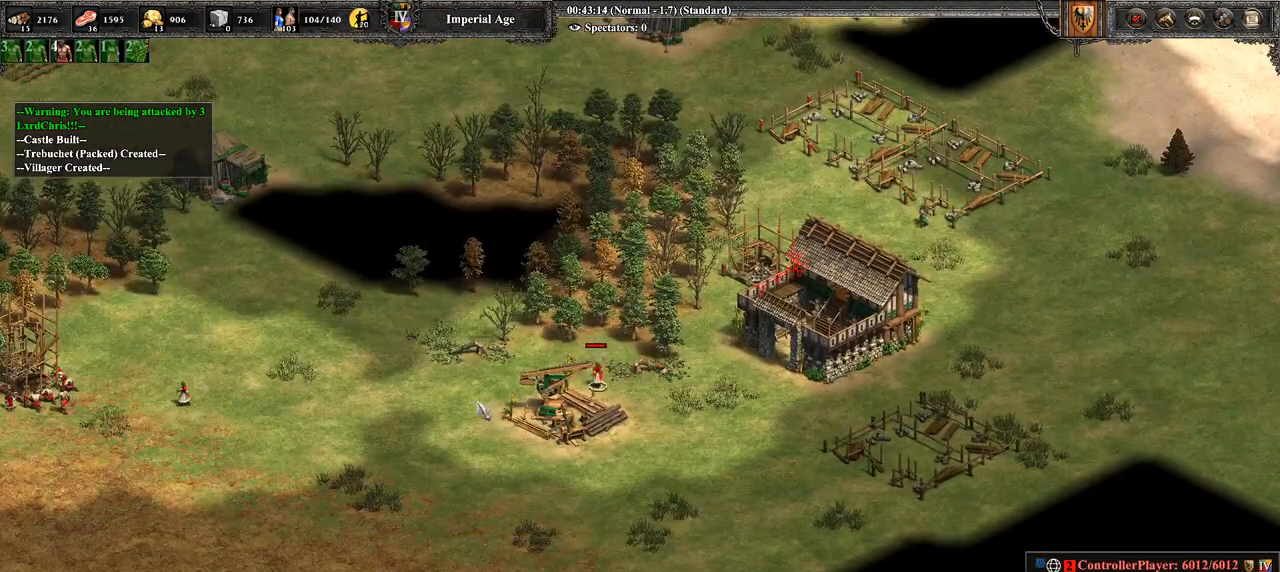
{"buttons": [], "left_stick": "center", "right_stick": "center", "events": [[179, "CIRCLE", "down"], [179, "left_stick", "down-right"], [286, "CIRCLE", "up"], [357, "left_stick", "center"]]}
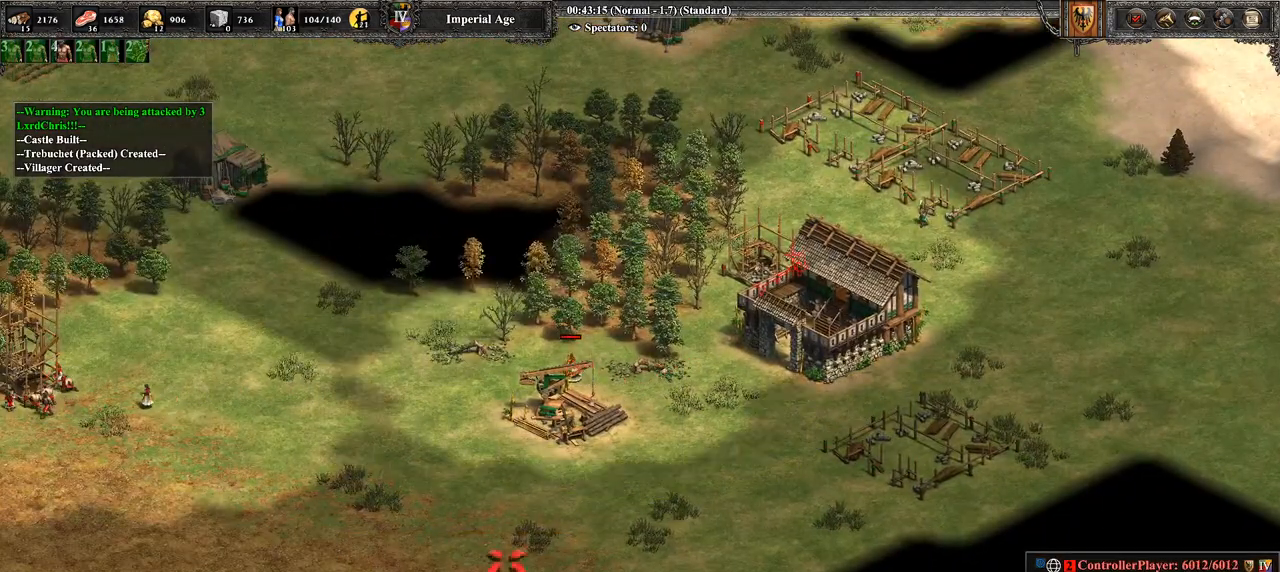
{"buttons": [], "left_stick": "left", "right_stick": "center", "events": [[179, "left_stick", "left"]]}
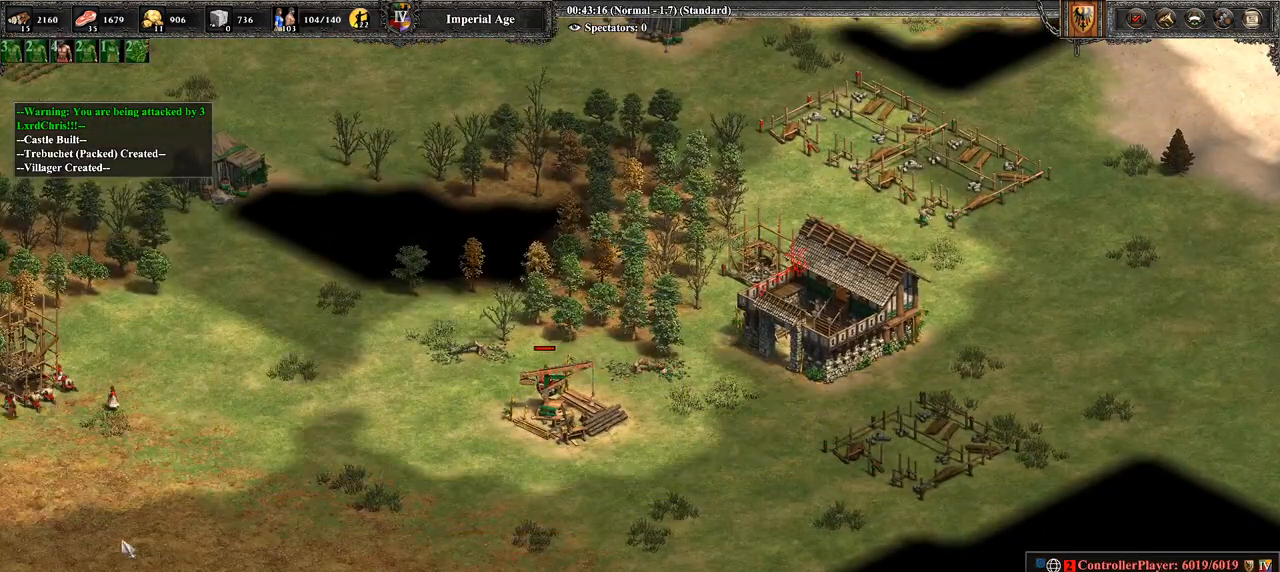
{"buttons": [], "left_stick": "down", "right_stick": "center", "events": [[214, "left_stick", "down-right"], [286, "left_stick", "down"]]}
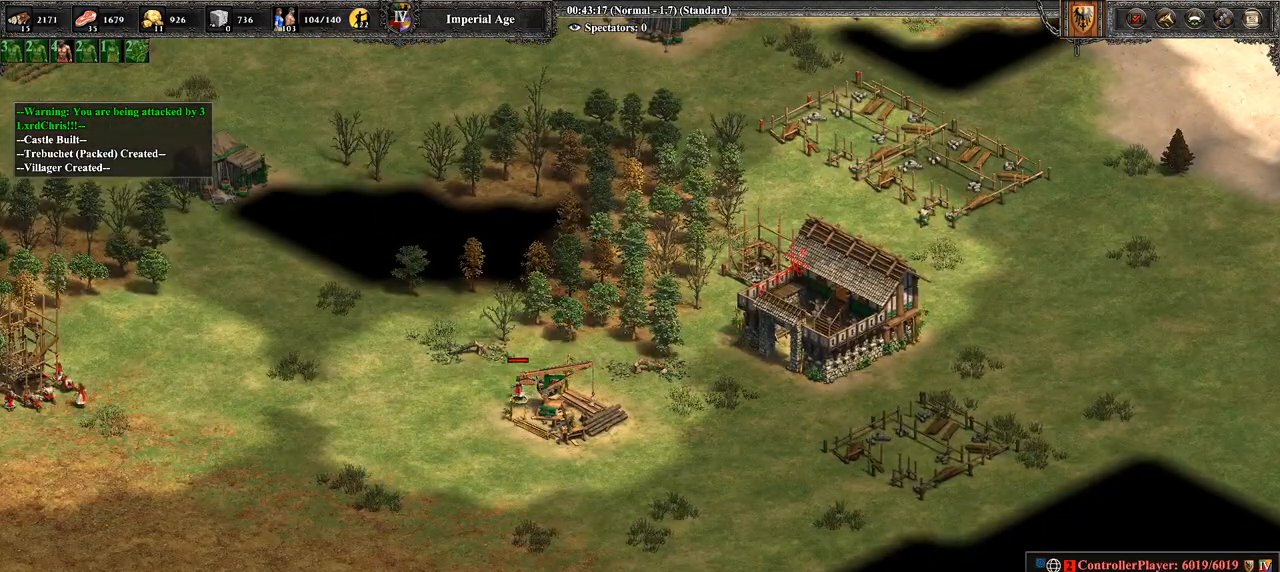
{"buttons": [], "left_stick": "center", "right_stick": "center", "events": [[214, "left_stick", "center"]]}
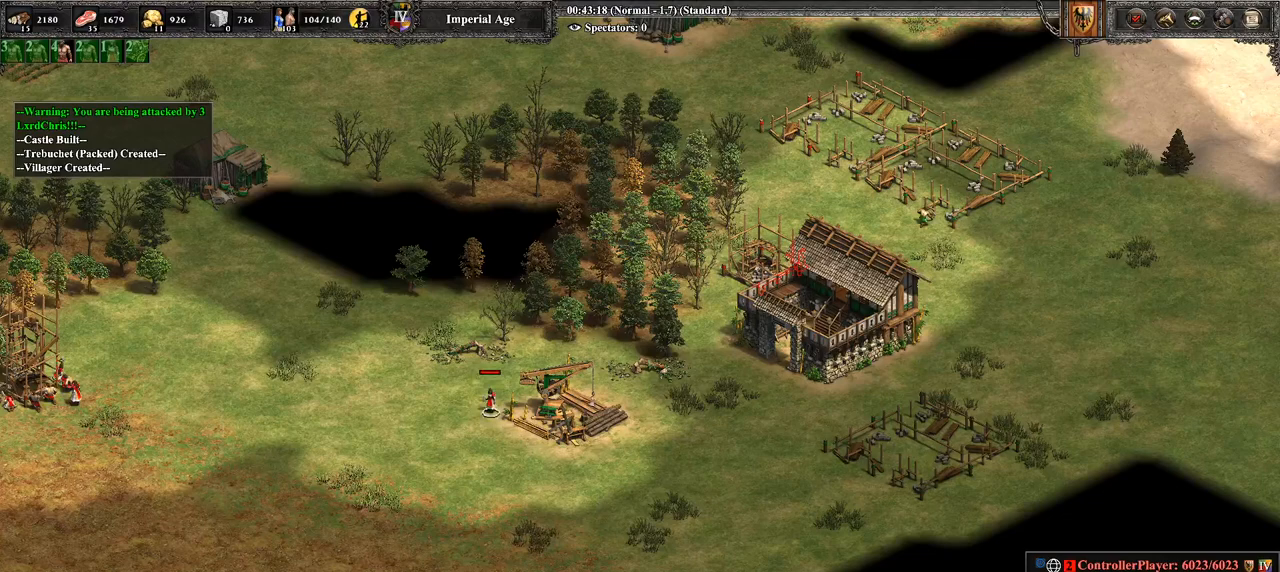
{"buttons": [], "left_stick": "center", "right_stick": "center", "events": [[286, "left_stick", "right"], [464, "left_stick", "center"]]}
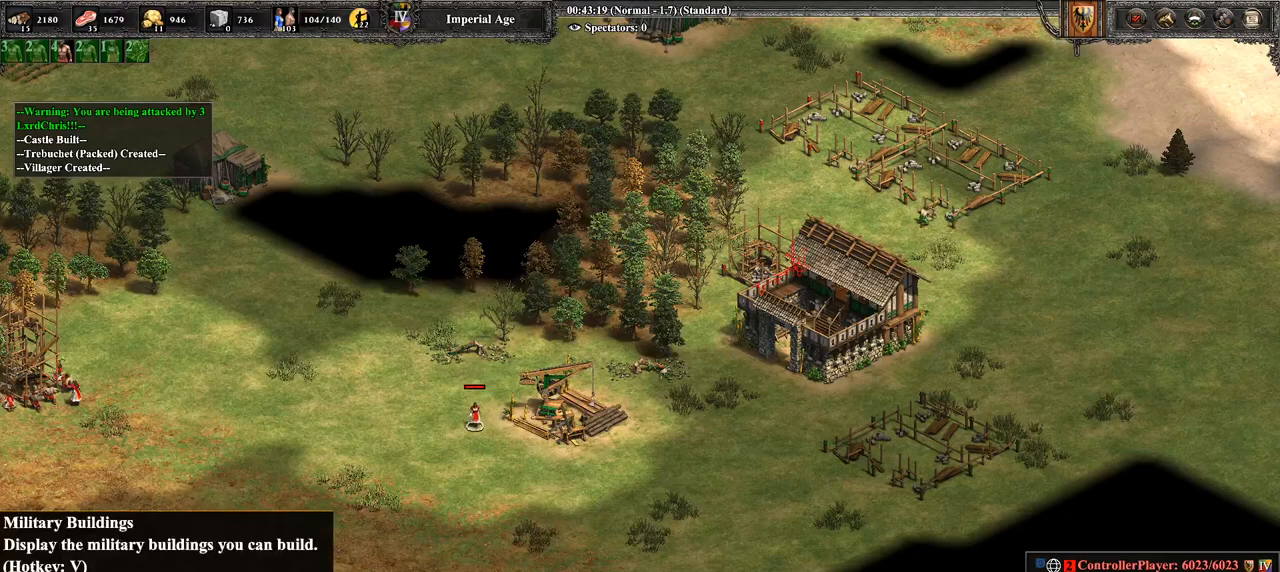
{"buttons": [], "left_stick": "center", "right_stick": "center", "events": [[107, "CROSS", "down"], [214, "CROSS", "up"], [250, "left_stick", "right"], [464, "left_stick", "center"]]}
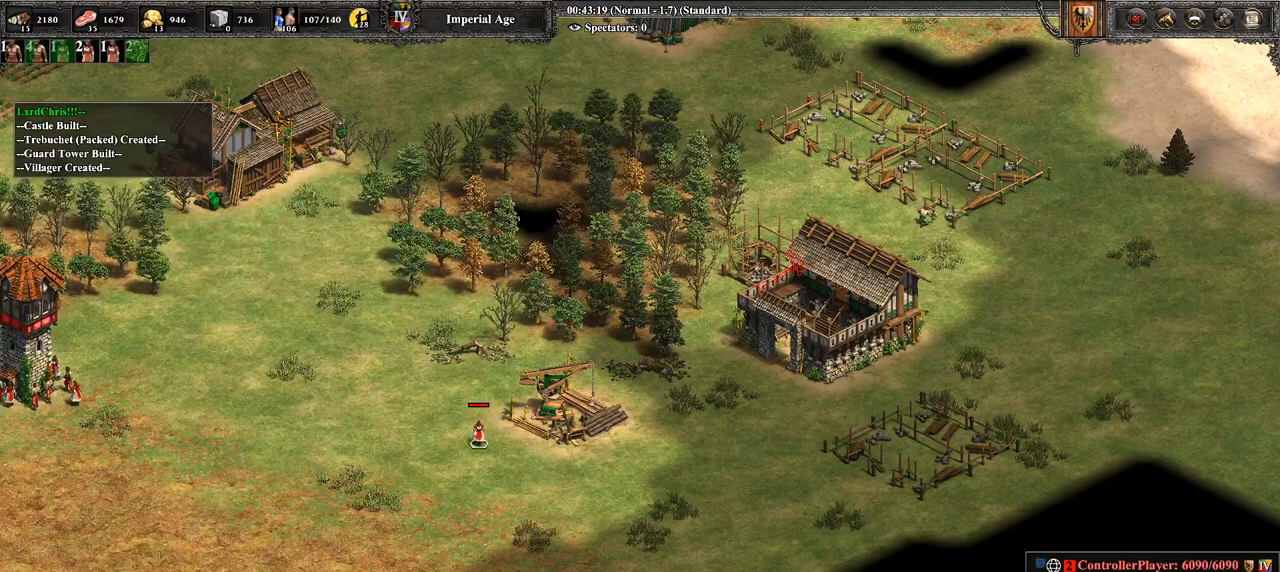
{"buttons": ["CROSS"], "left_stick": "center", "right_stick": "center", "events": [[214, "left_stick", "right"], [357, "left_stick", "center"], [464, "CROSS", "down"]]}